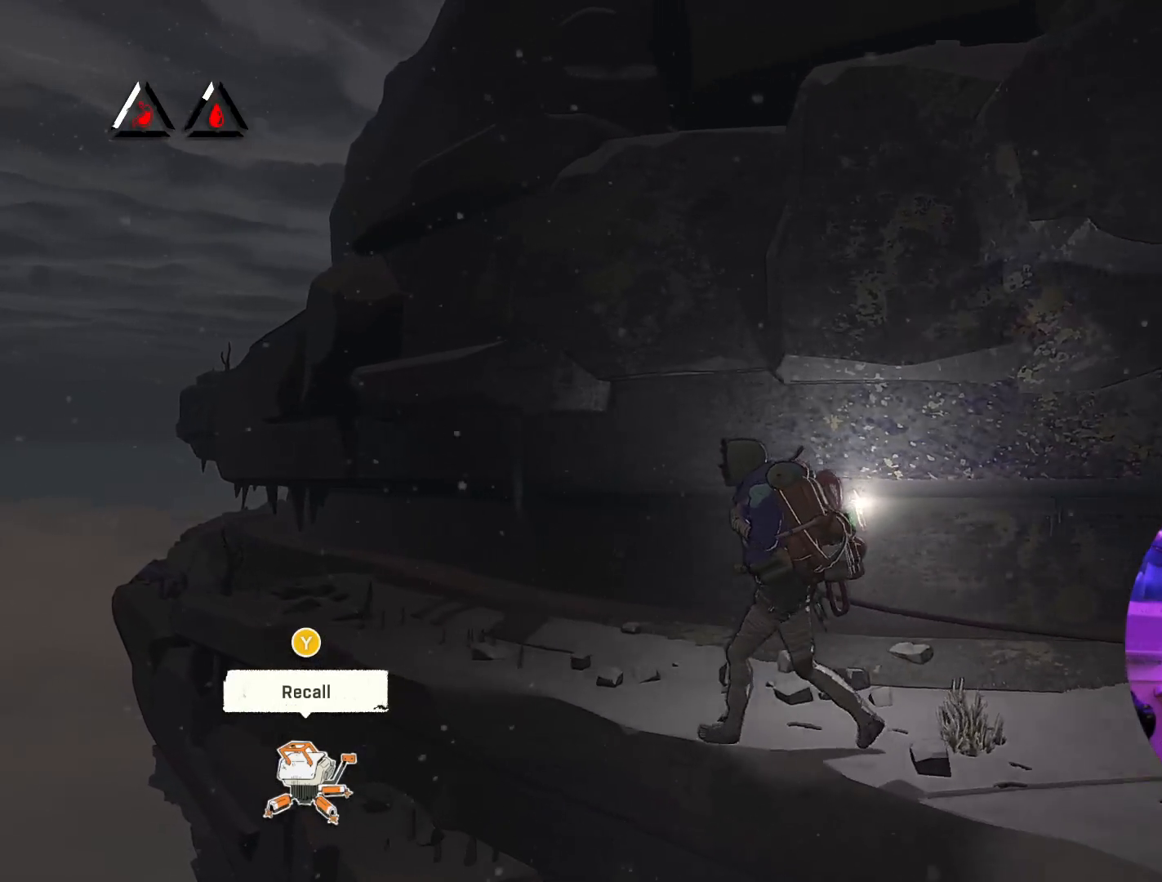
Gameplay with a controller (Xbox layout); each line is a JSON object with the inputs held at the frame after it. "events" lists button and stick changes between this image and that frame as [ms after this image, input, new state], when the widget could be followed in between.
{"buttons": [], "left_stick": "left", "right_stick": "center", "events": []}
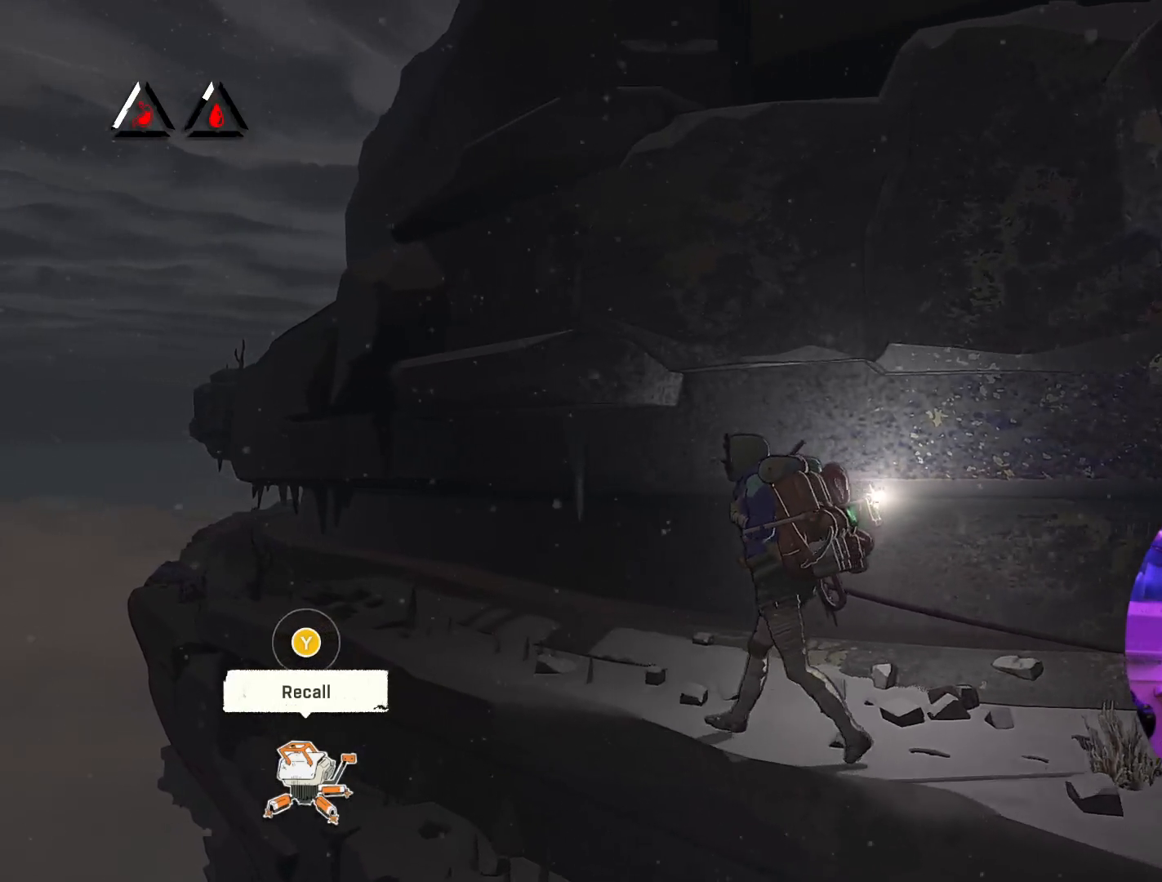
{"buttons": [], "left_stick": "left", "right_stick": "center", "events": []}
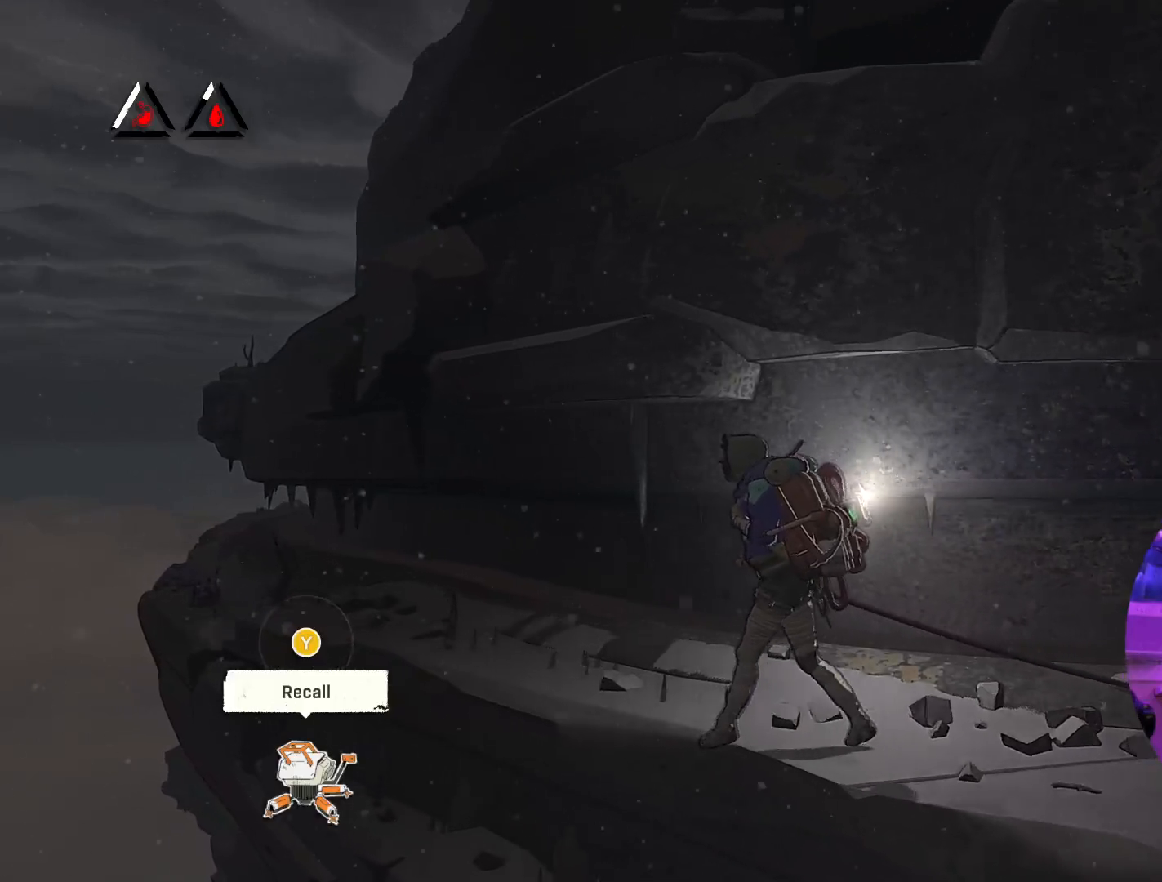
{"buttons": [], "left_stick": "left", "right_stick": "center", "events": []}
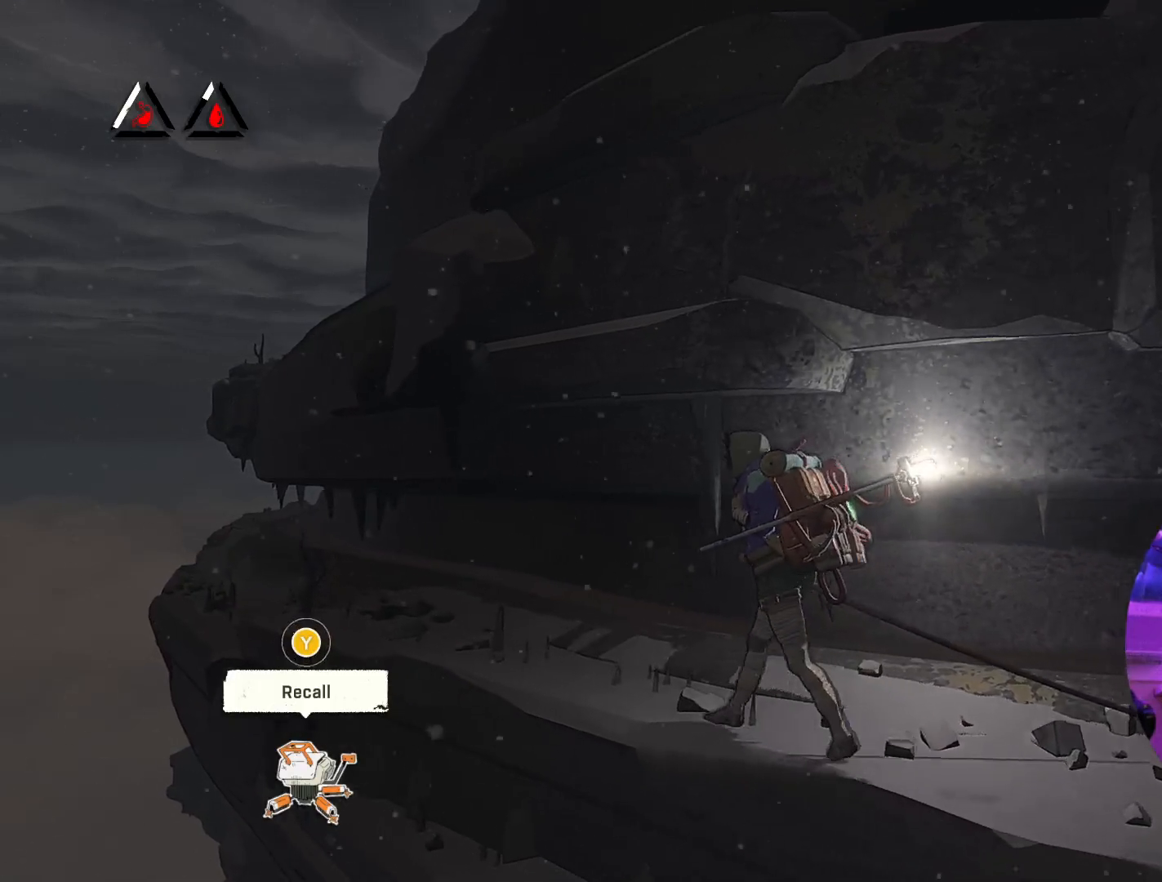
{"buttons": [], "left_stick": "left", "right_stick": "center", "events": []}
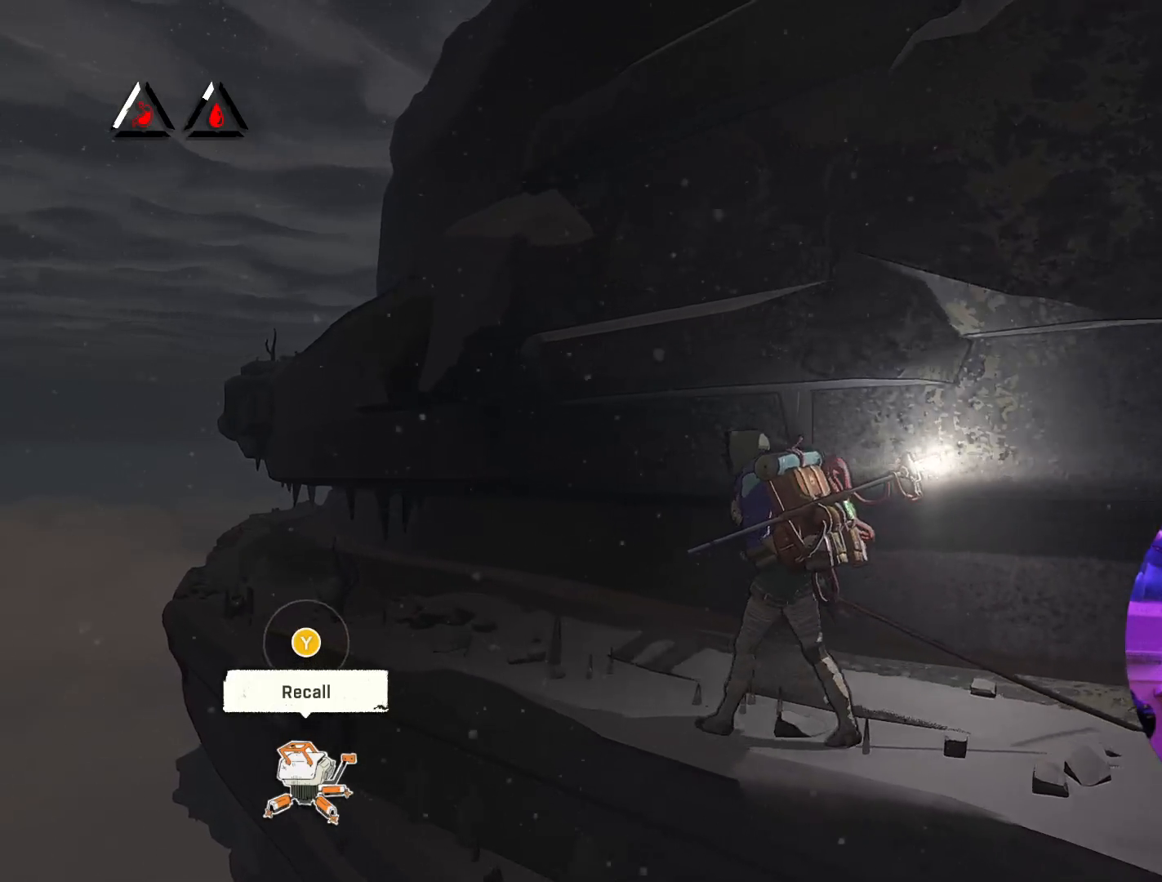
{"buttons": [], "left_stick": "left", "right_stick": "center", "events": []}
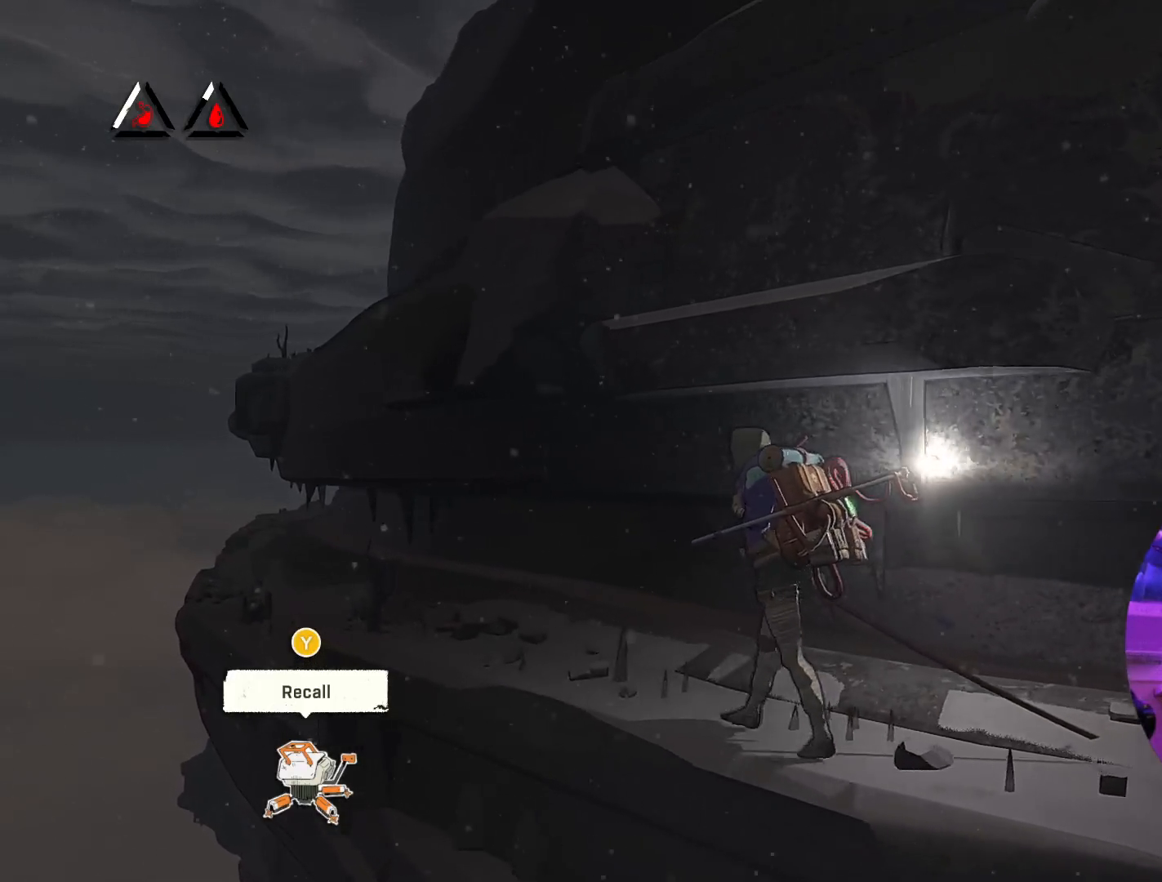
{"buttons": [], "left_stick": "left", "right_stick": "center", "events": []}
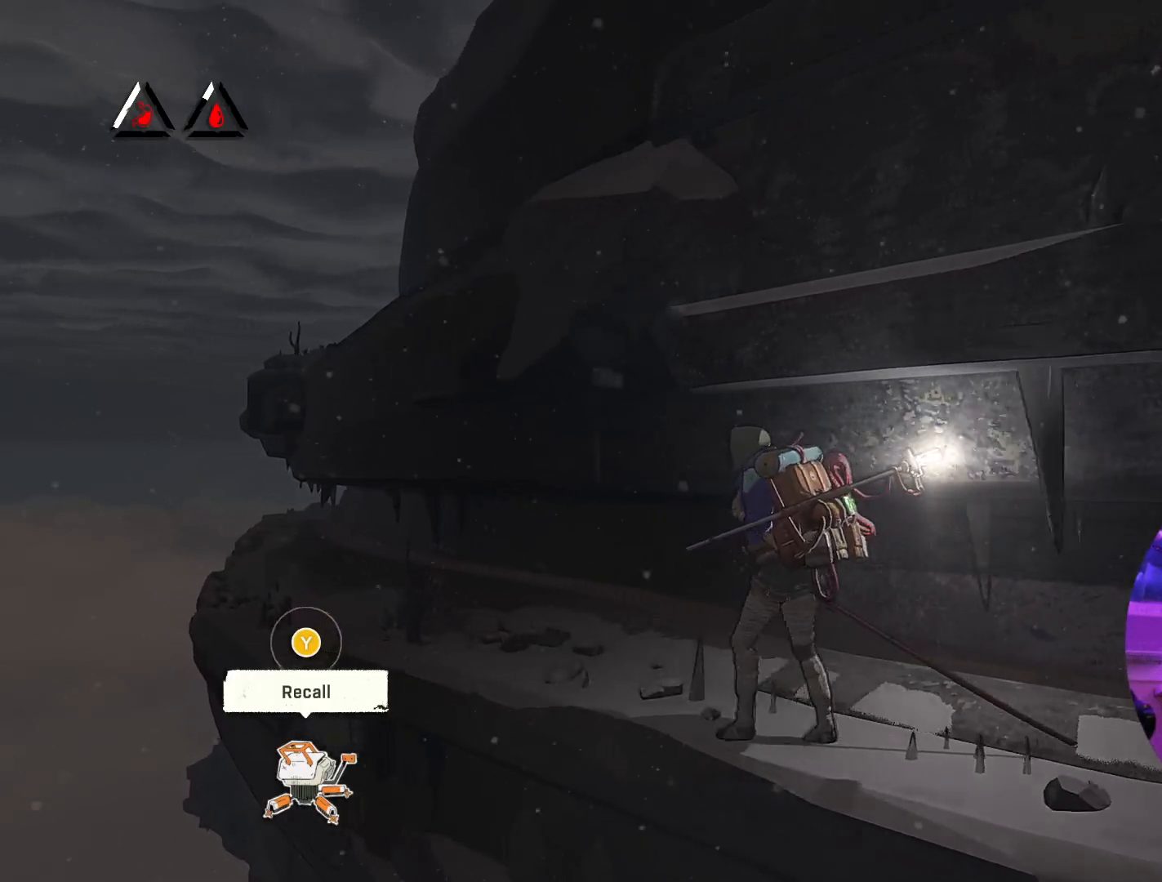
{"buttons": [], "left_stick": "left", "right_stick": "center", "events": []}
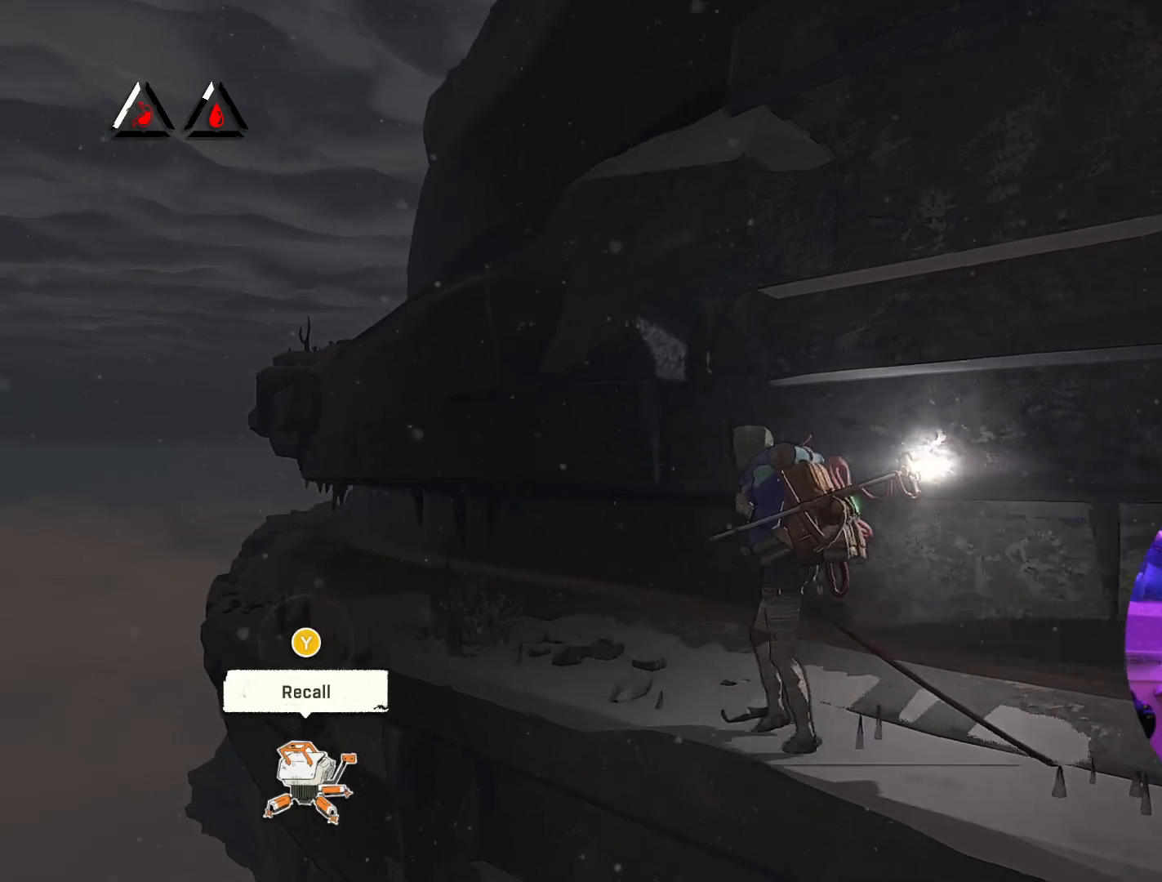
{"buttons": [], "left_stick": "left", "right_stick": "center", "events": []}
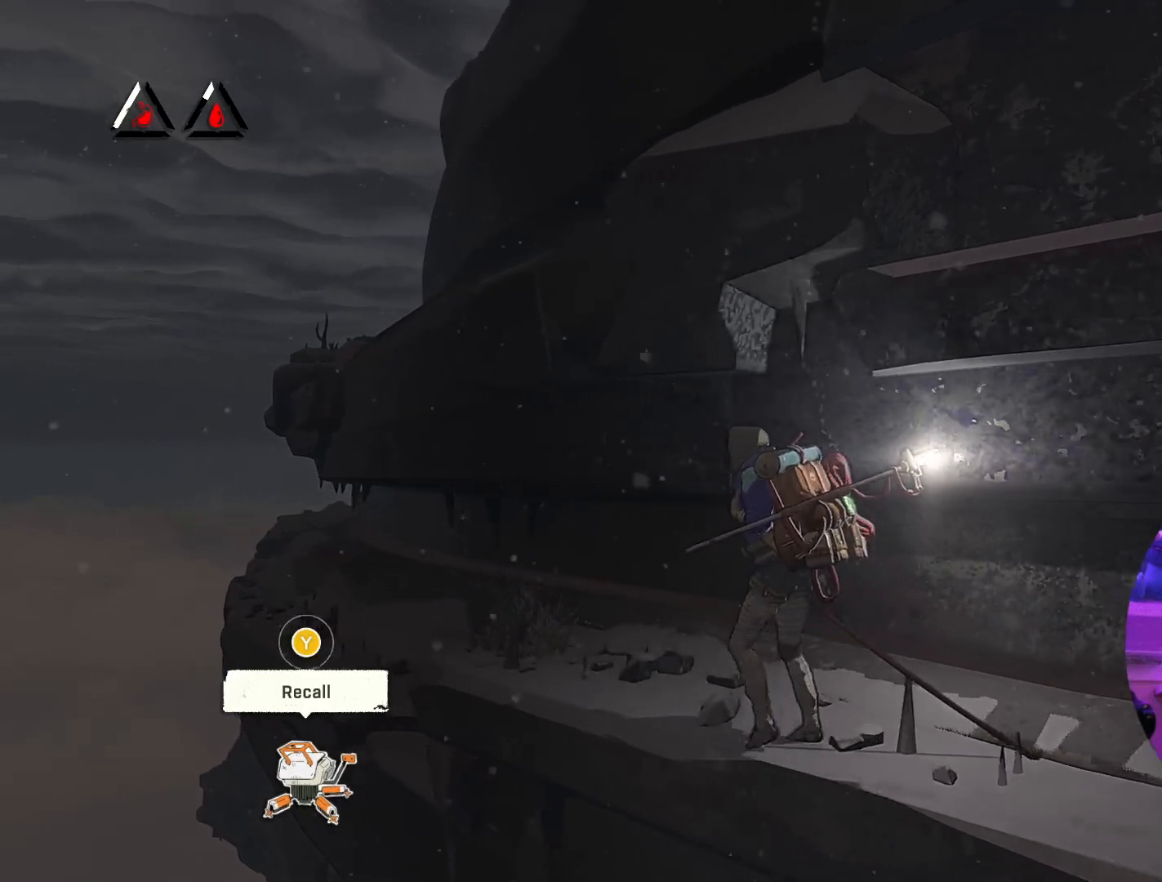
{"buttons": [], "left_stick": "left", "right_stick": "center", "events": []}
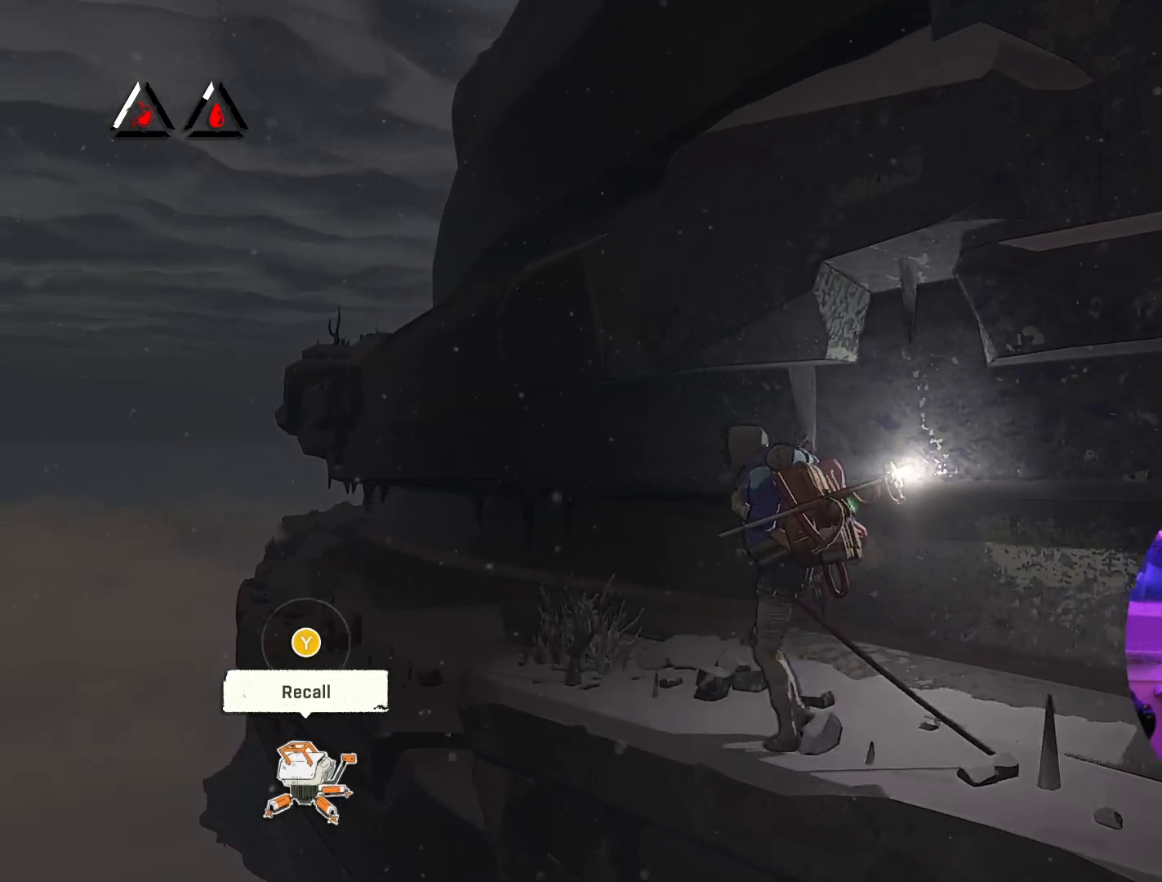
{"buttons": [], "left_stick": "left", "right_stick": "center", "events": []}
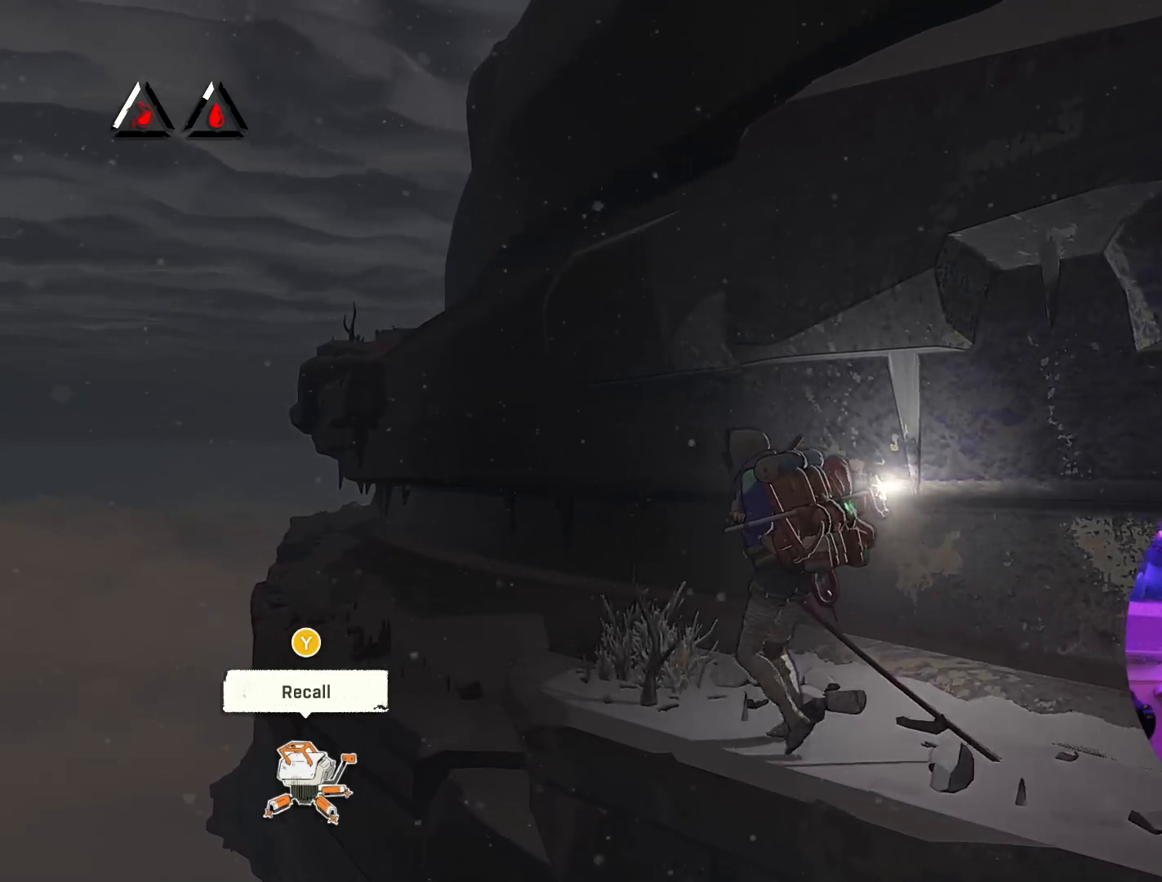
{"buttons": [], "left_stick": "left", "right_stick": "up-left", "events": [[400, "right_stick", "up-left"]]}
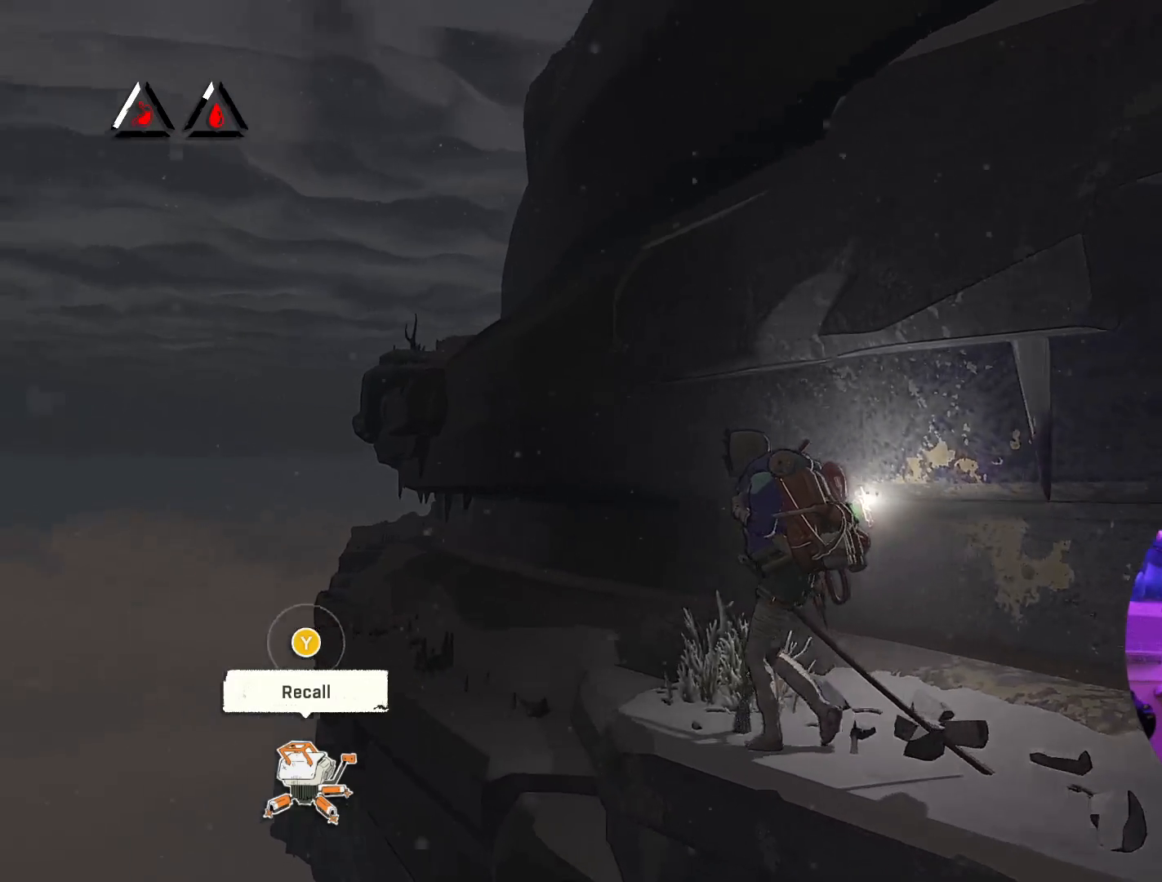
{"buttons": [], "left_stick": "left", "right_stick": "center", "events": [[450, "right_stick", "center"]]}
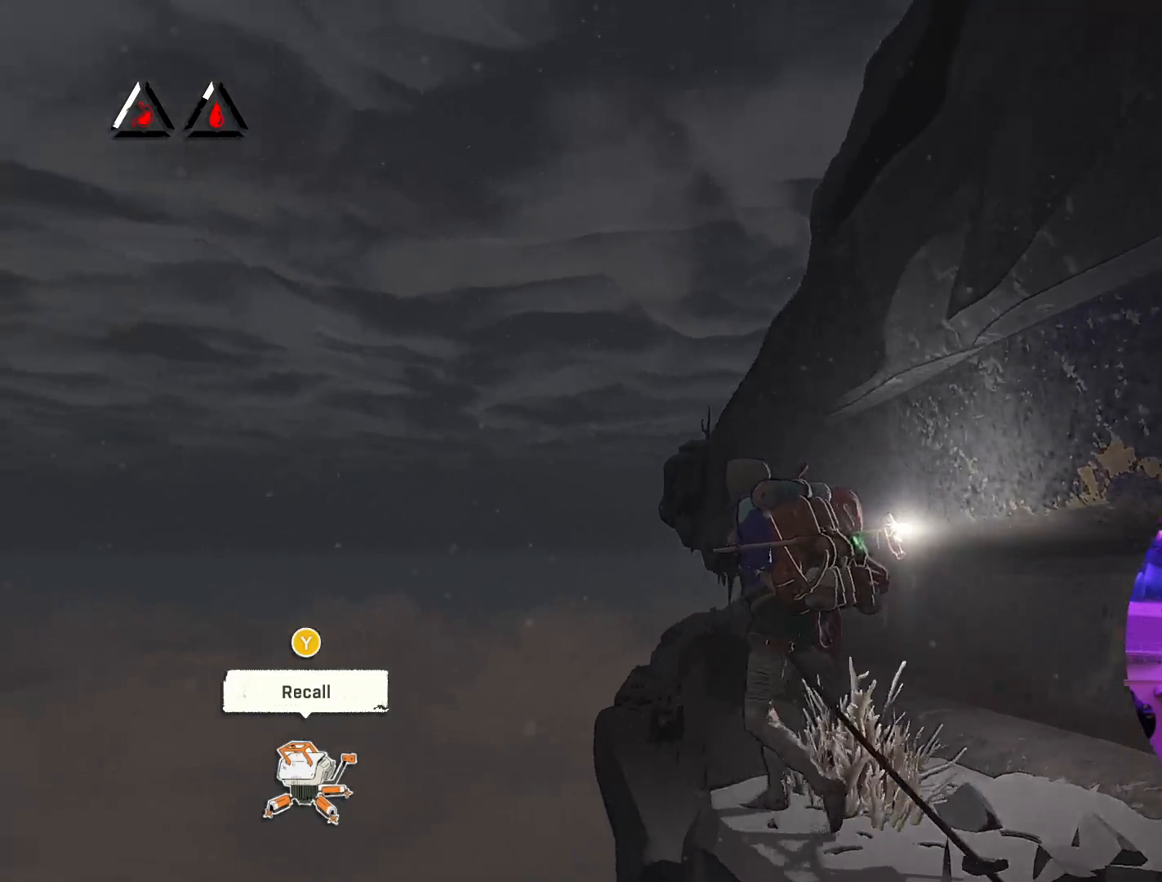
{"buttons": [], "left_stick": "left", "right_stick": "center", "events": []}
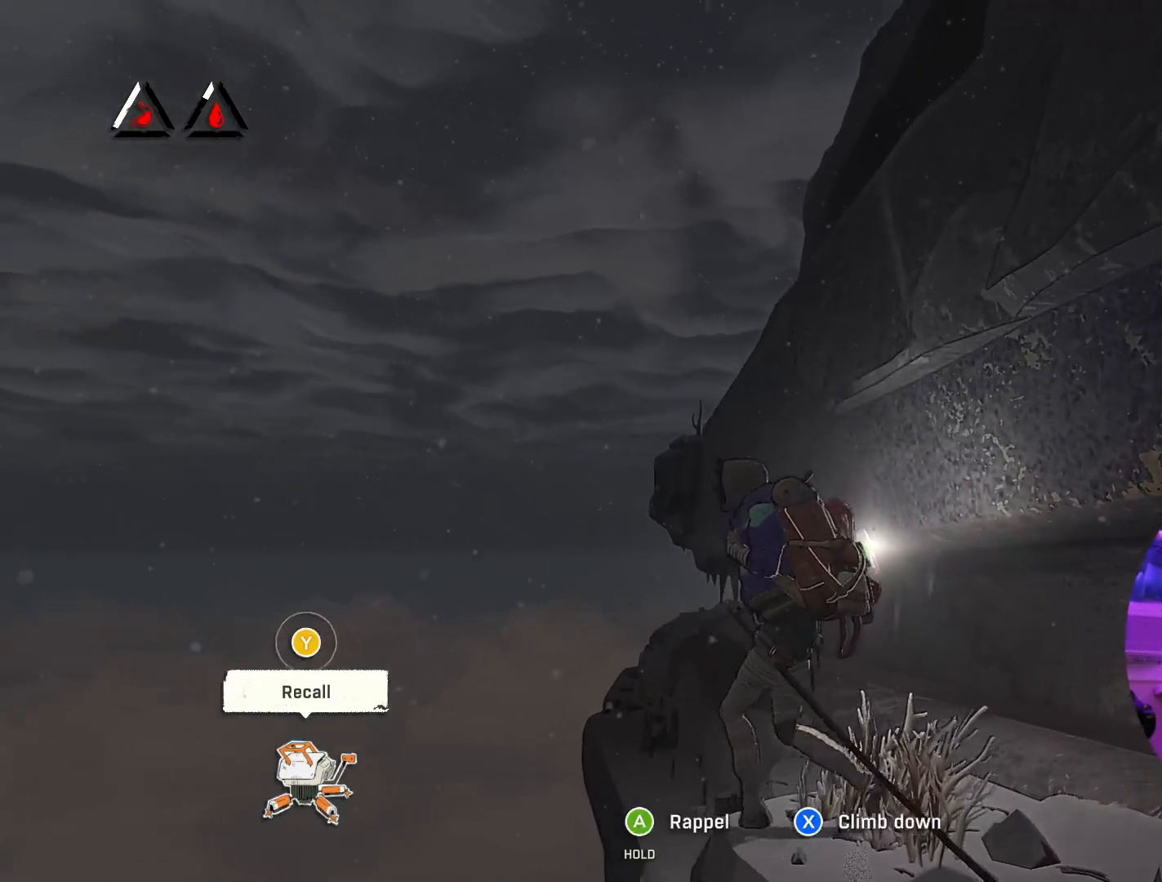
{"buttons": [], "left_stick": "up-left", "right_stick": "right", "events": [[183, "right_stick", "right"], [350, "left_stick", "up-left"]]}
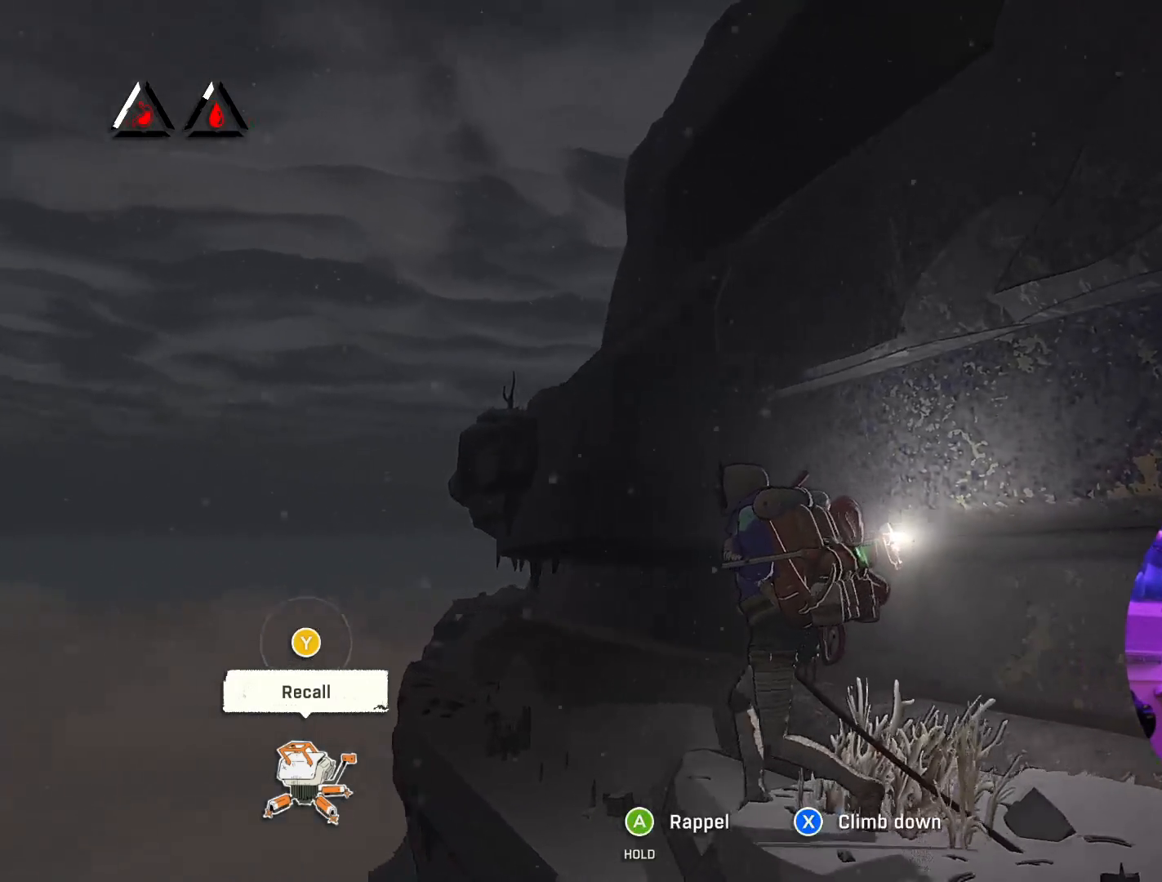
{"buttons": [], "left_stick": "up-left", "right_stick": "center", "events": [[283, "right_stick", "center"]]}
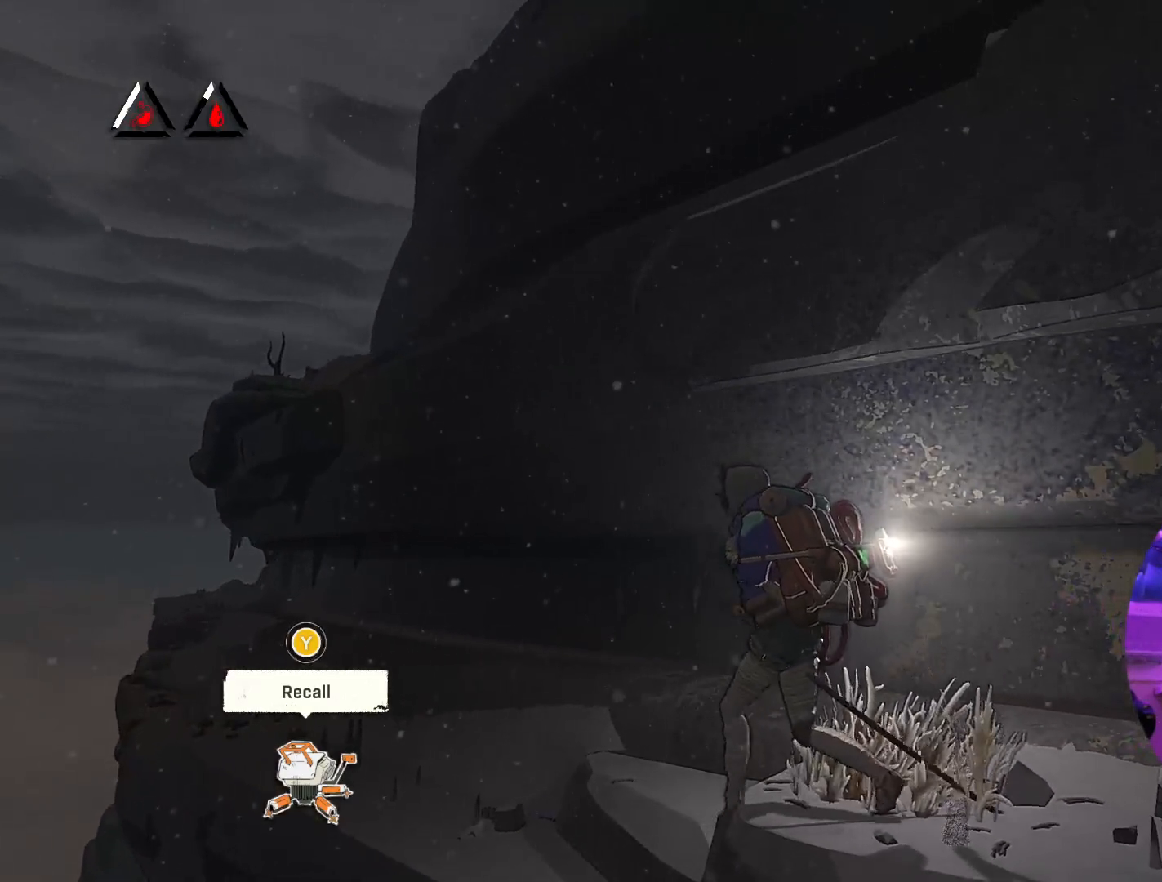
{"buttons": [], "left_stick": "up", "right_stick": "center", "events": [[67, "left_stick", "up"]]}
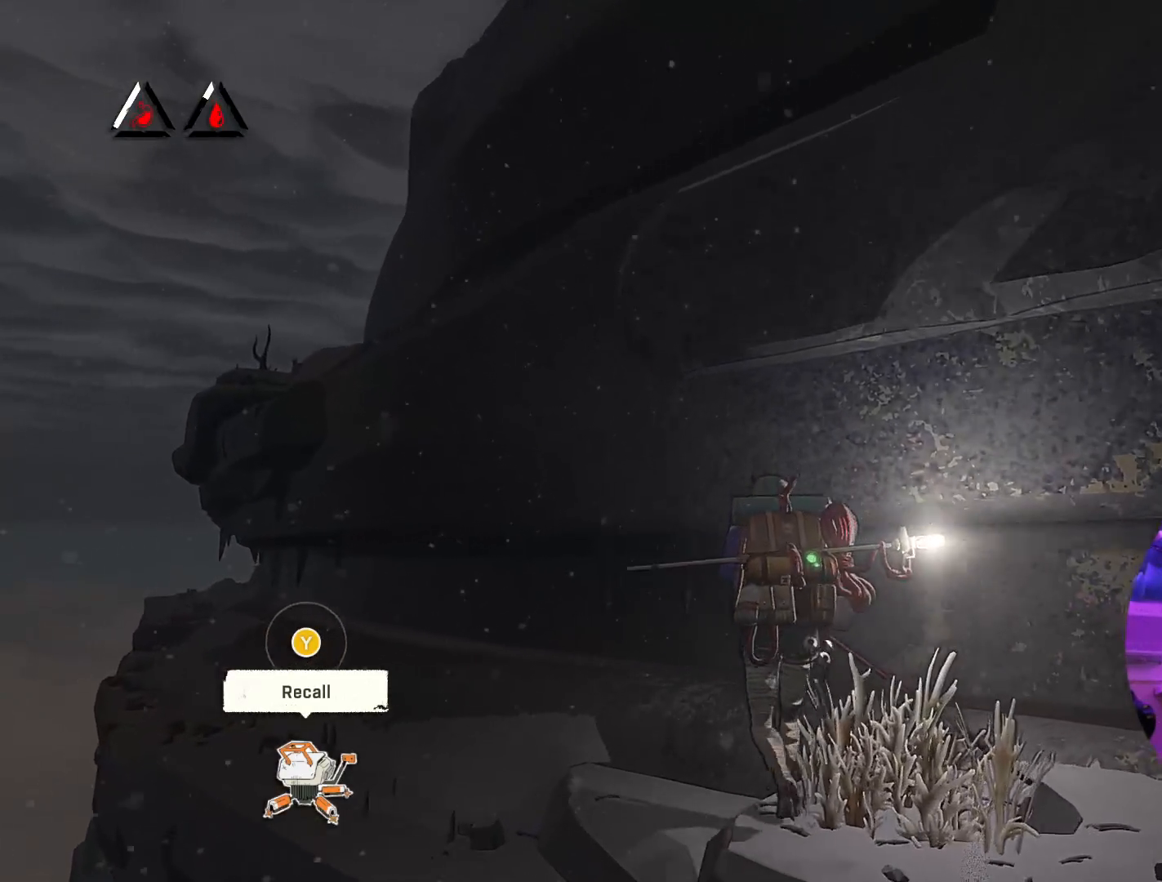
{"buttons": [], "left_stick": "up-left", "right_stick": "center", "events": [[100, "left_stick", "up-left"]]}
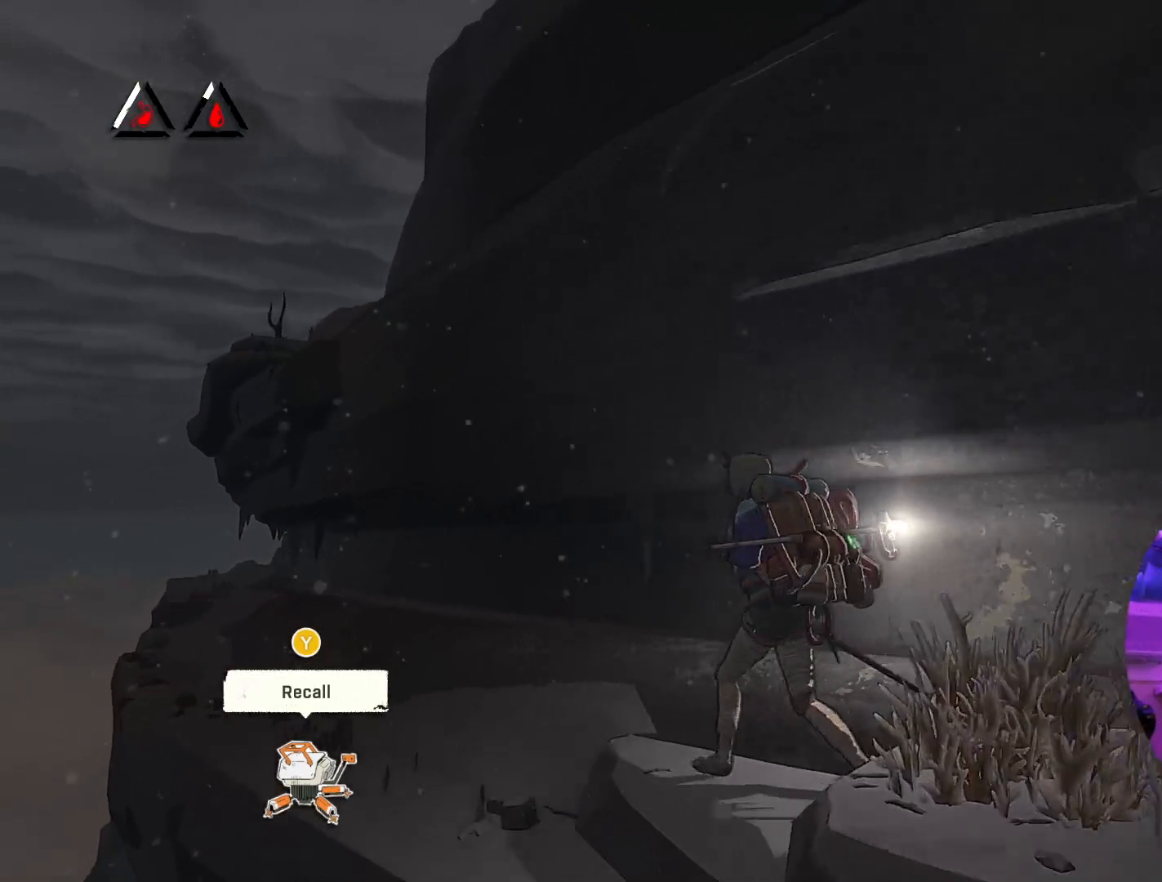
{"buttons": [], "left_stick": "up-left", "right_stick": "center", "events": []}
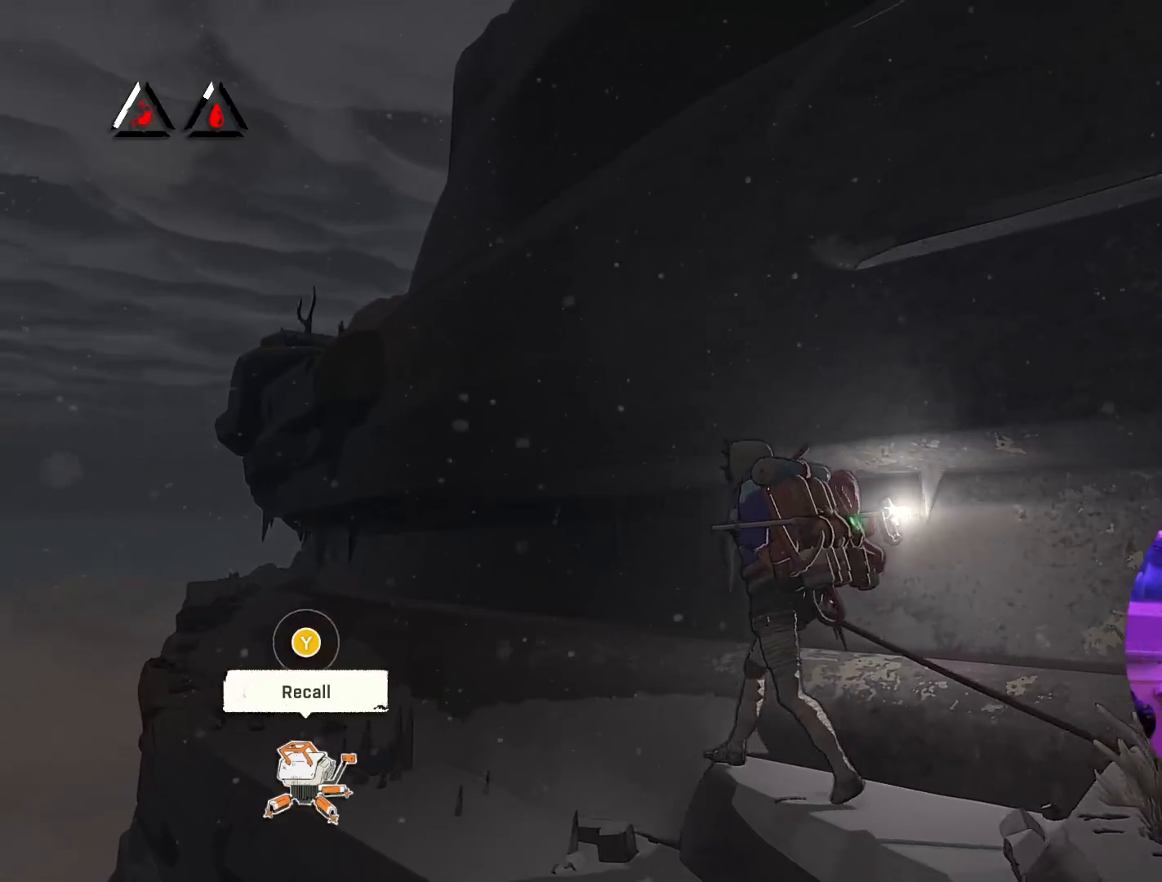
{"buttons": [], "left_stick": "up-left", "right_stick": "center", "events": []}
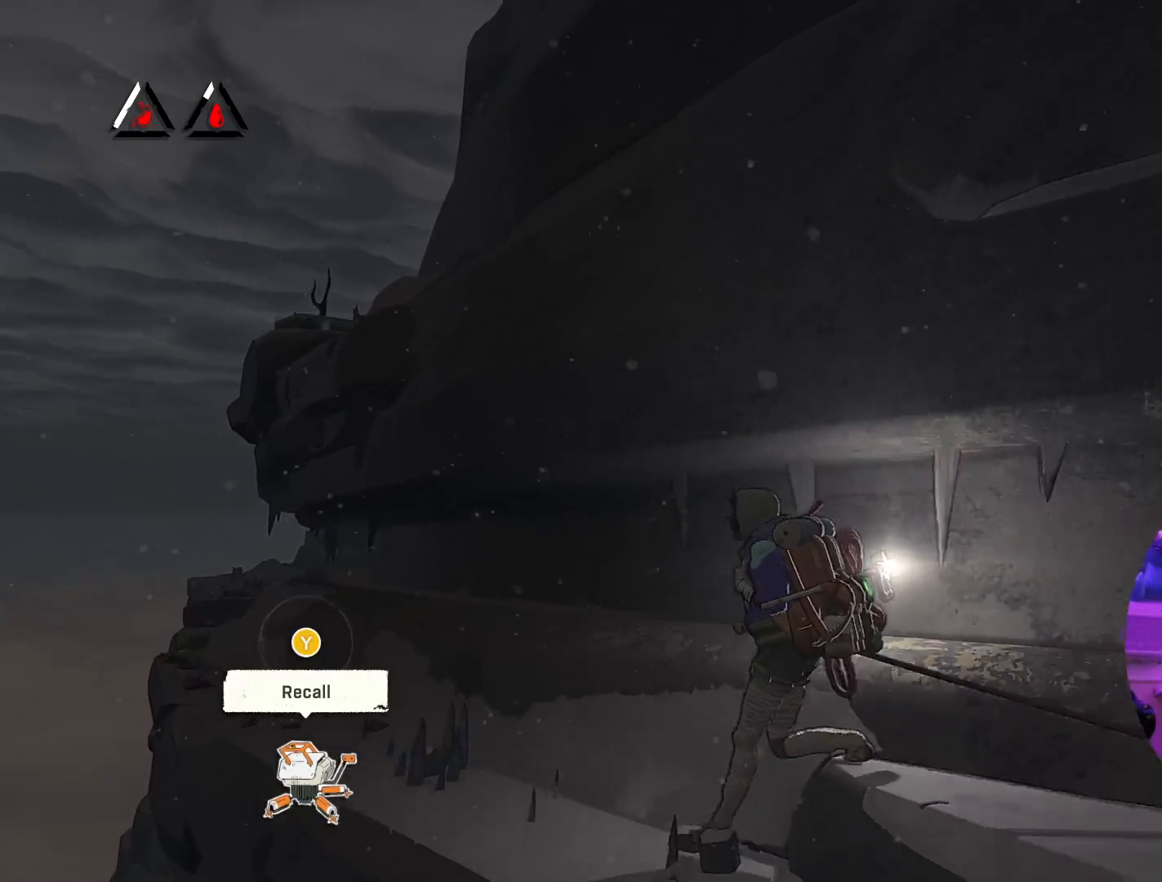
{"buttons": [], "left_stick": "up-left", "right_stick": "center", "events": []}
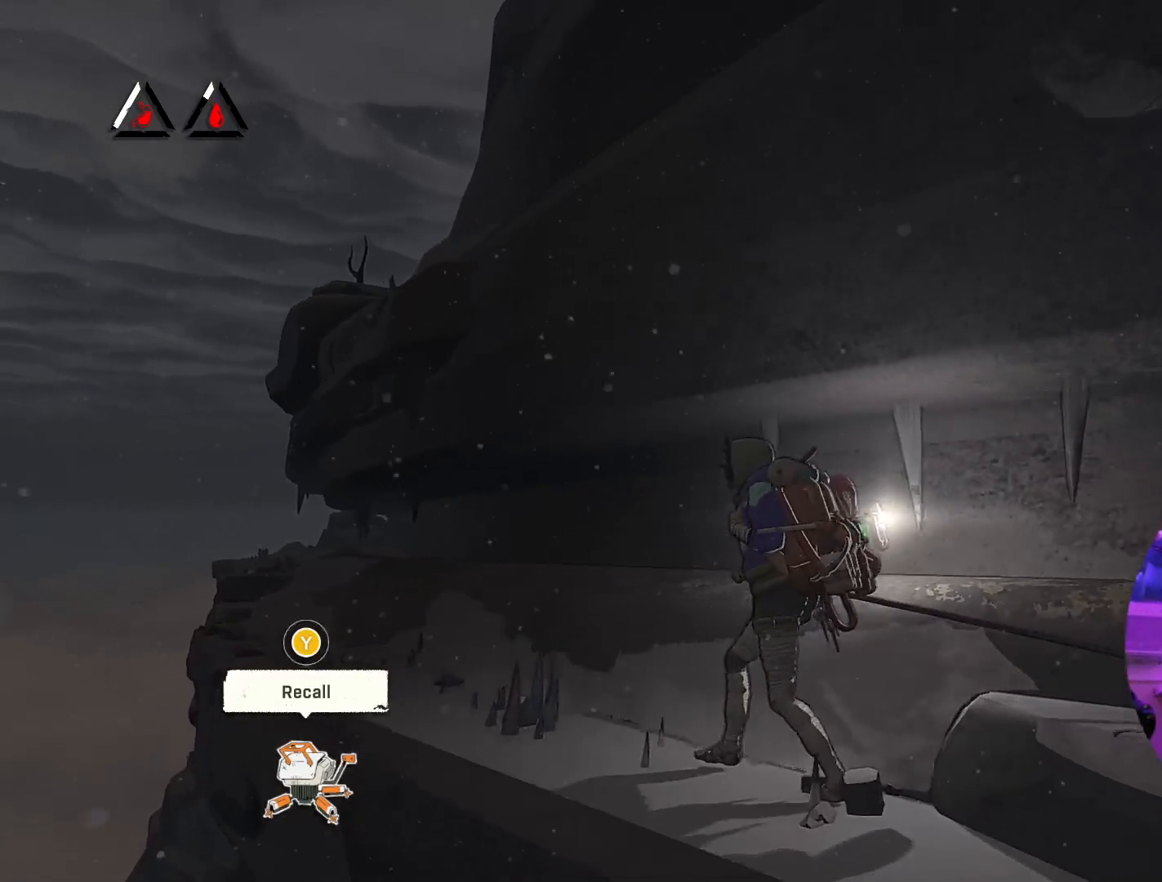
{"buttons": [], "left_stick": "up-left", "right_stick": "center", "events": []}
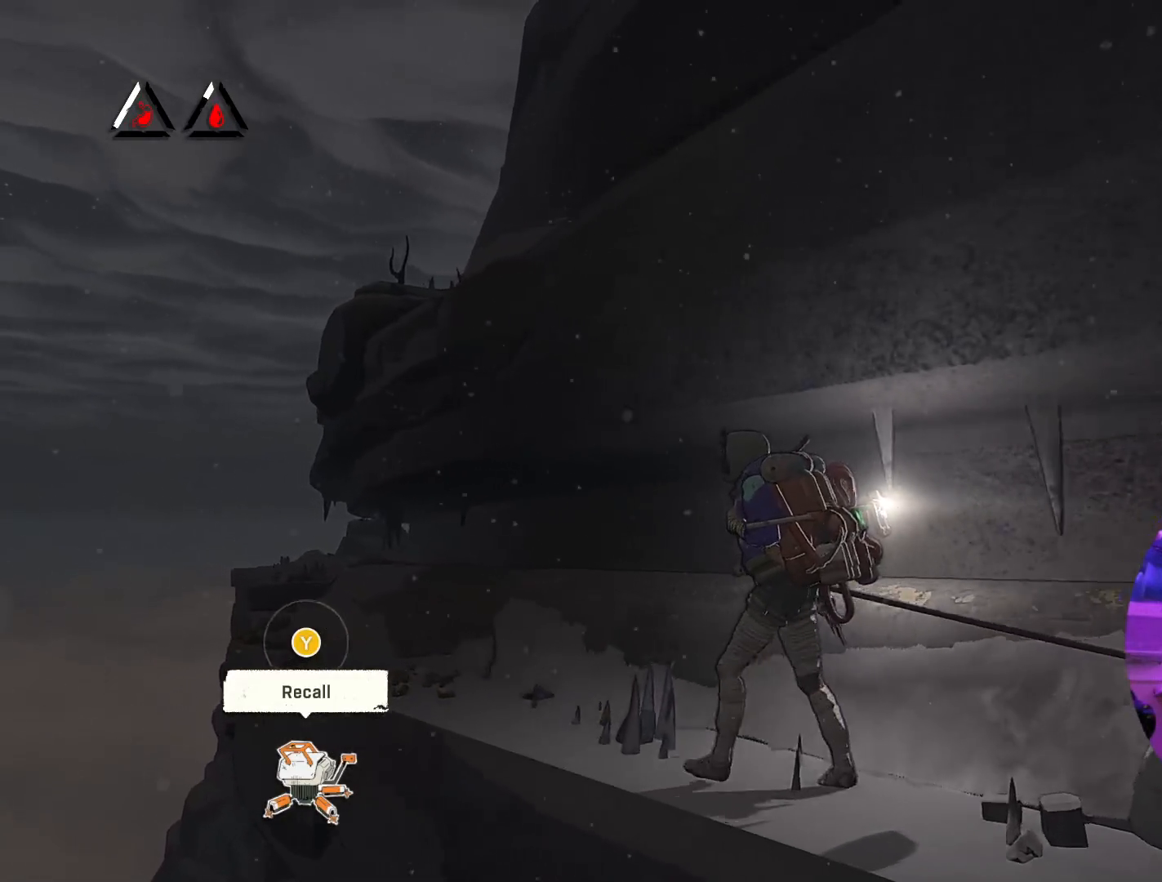
{"buttons": [], "left_stick": "up-left", "right_stick": "center", "events": []}
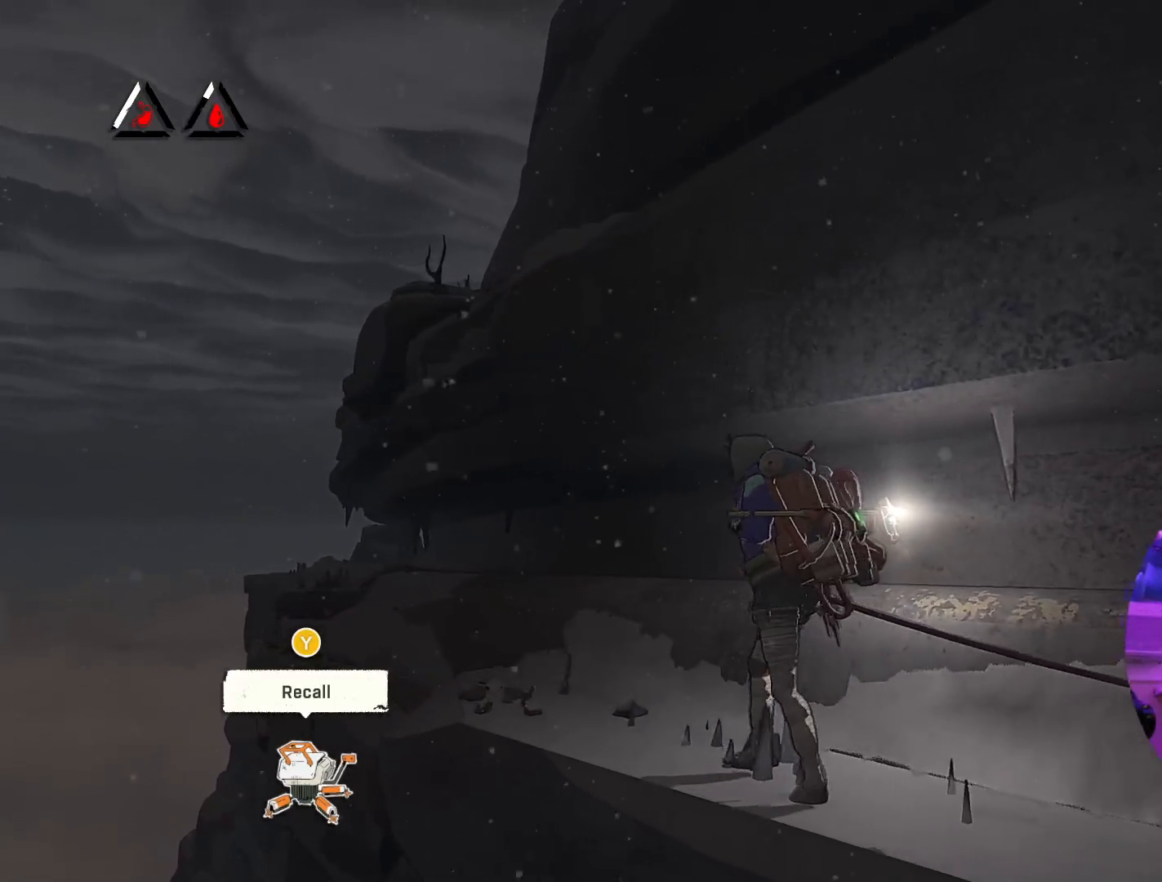
{"buttons": [], "left_stick": "up-left", "right_stick": "center", "events": []}
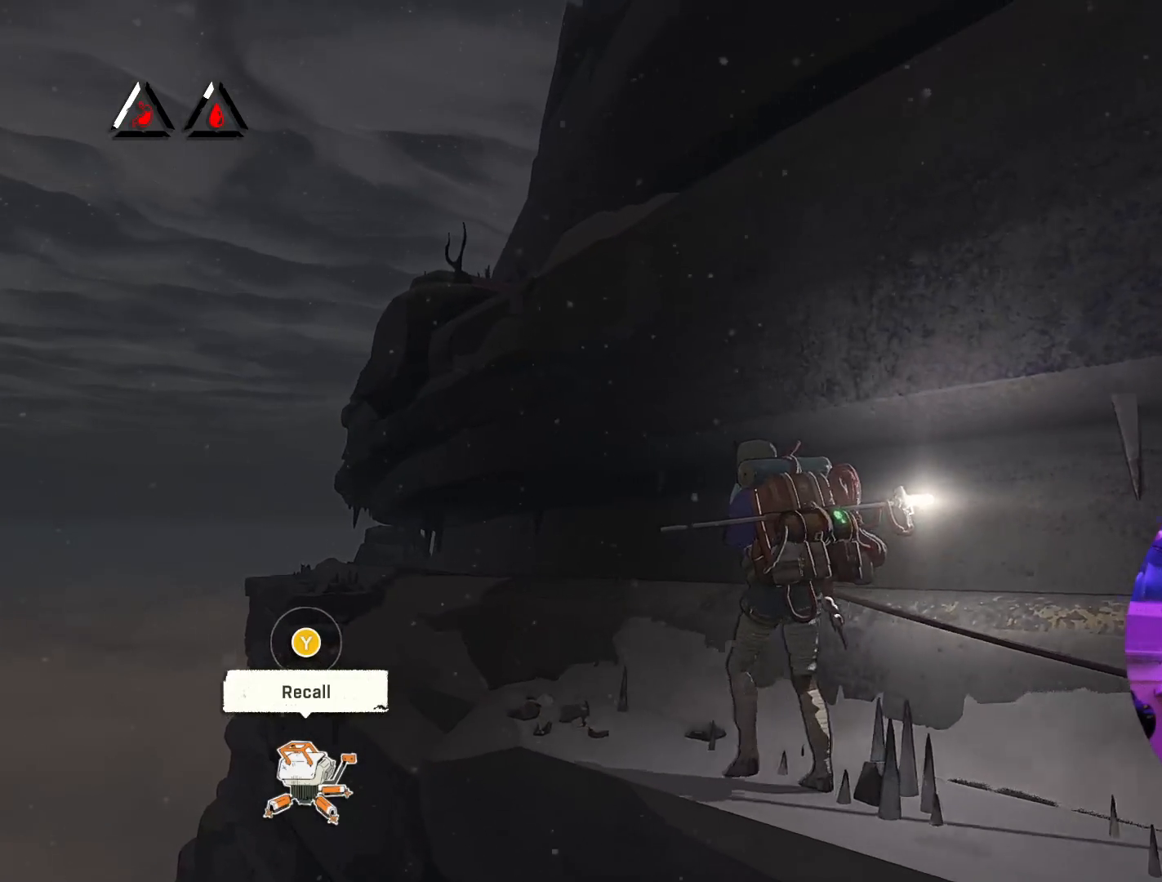
{"buttons": [], "left_stick": "up-left", "right_stick": "left", "events": [[433, "right_stick", "left"]]}
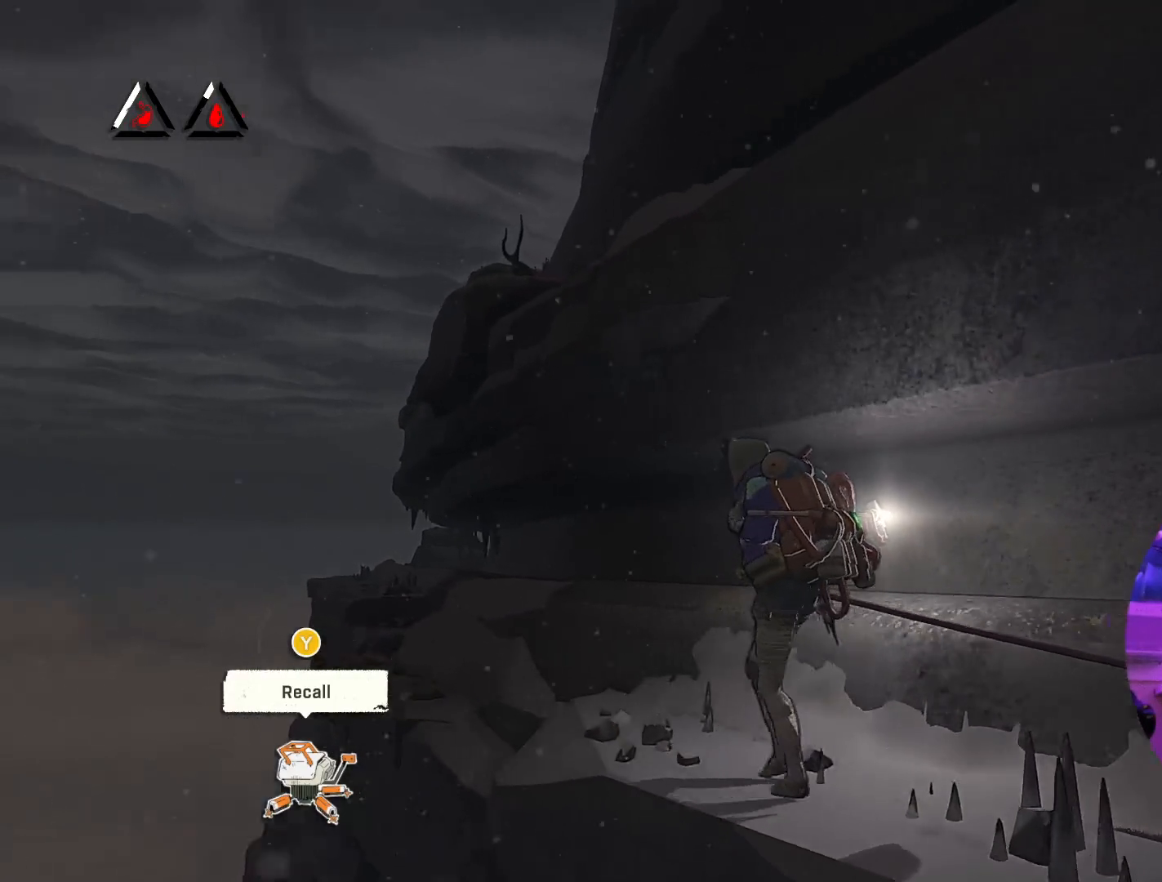
{"buttons": [], "left_stick": "up-left", "right_stick": "down-right", "events": [[250, "right_stick", "center"], [367, "right_stick", "down-right"]]}
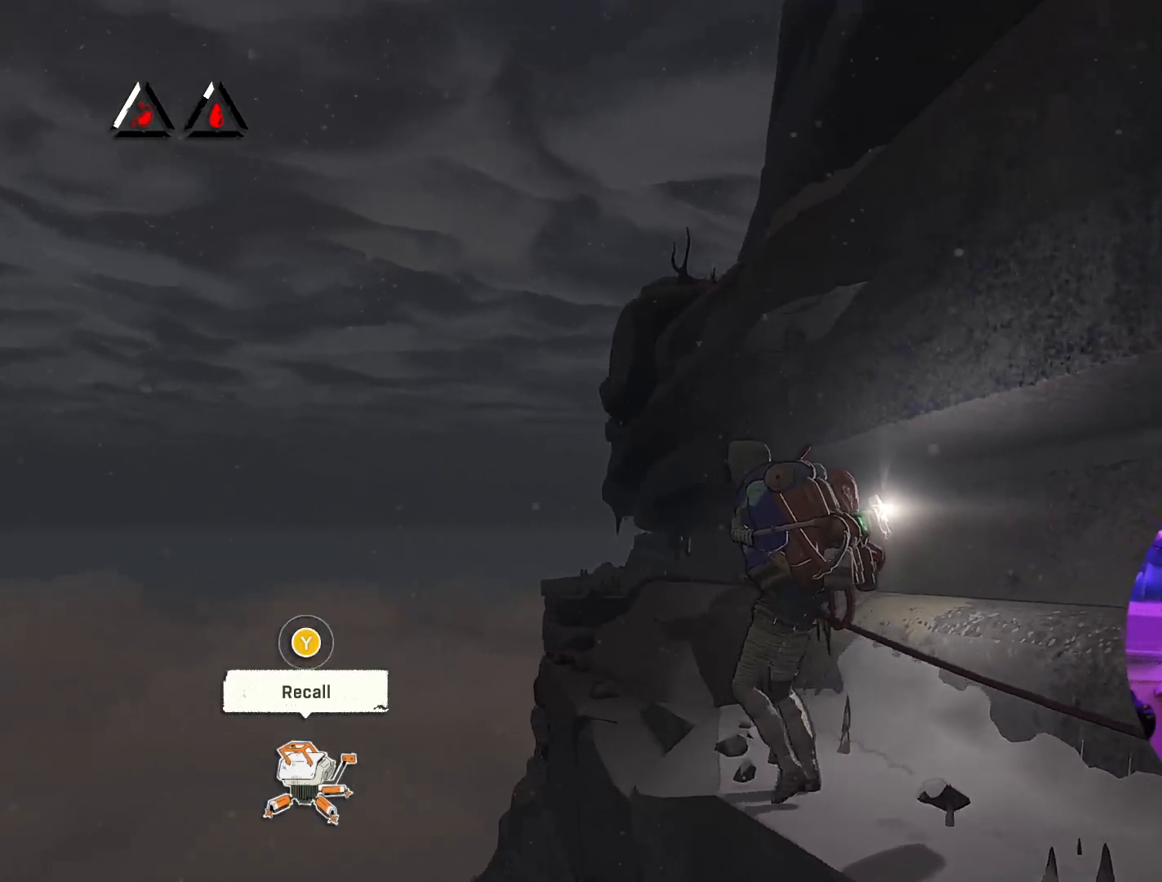
{"buttons": [], "left_stick": "up-left", "right_stick": "center", "events": [[200, "right_stick", "center"]]}
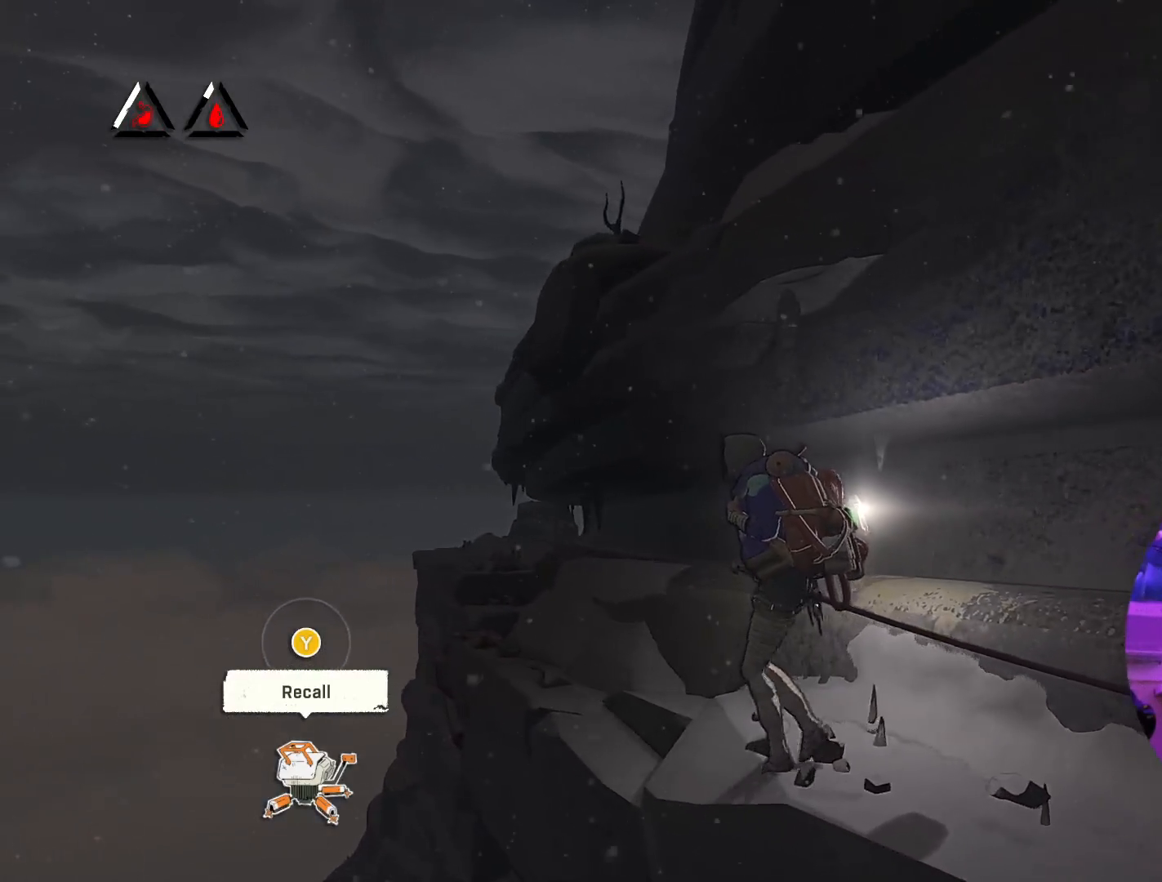
{"buttons": [], "left_stick": "up-left", "right_stick": "center", "events": []}
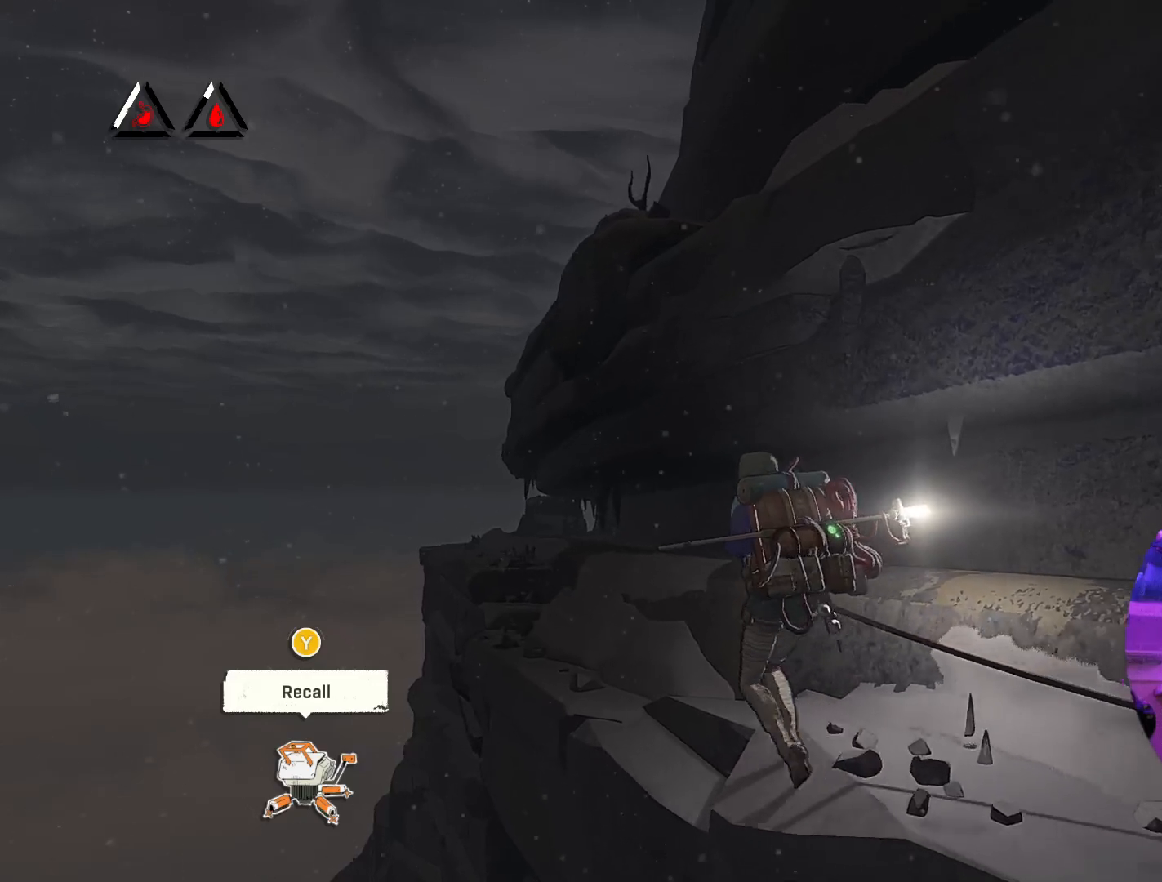
{"buttons": [], "left_stick": "up-left", "right_stick": "center", "events": []}
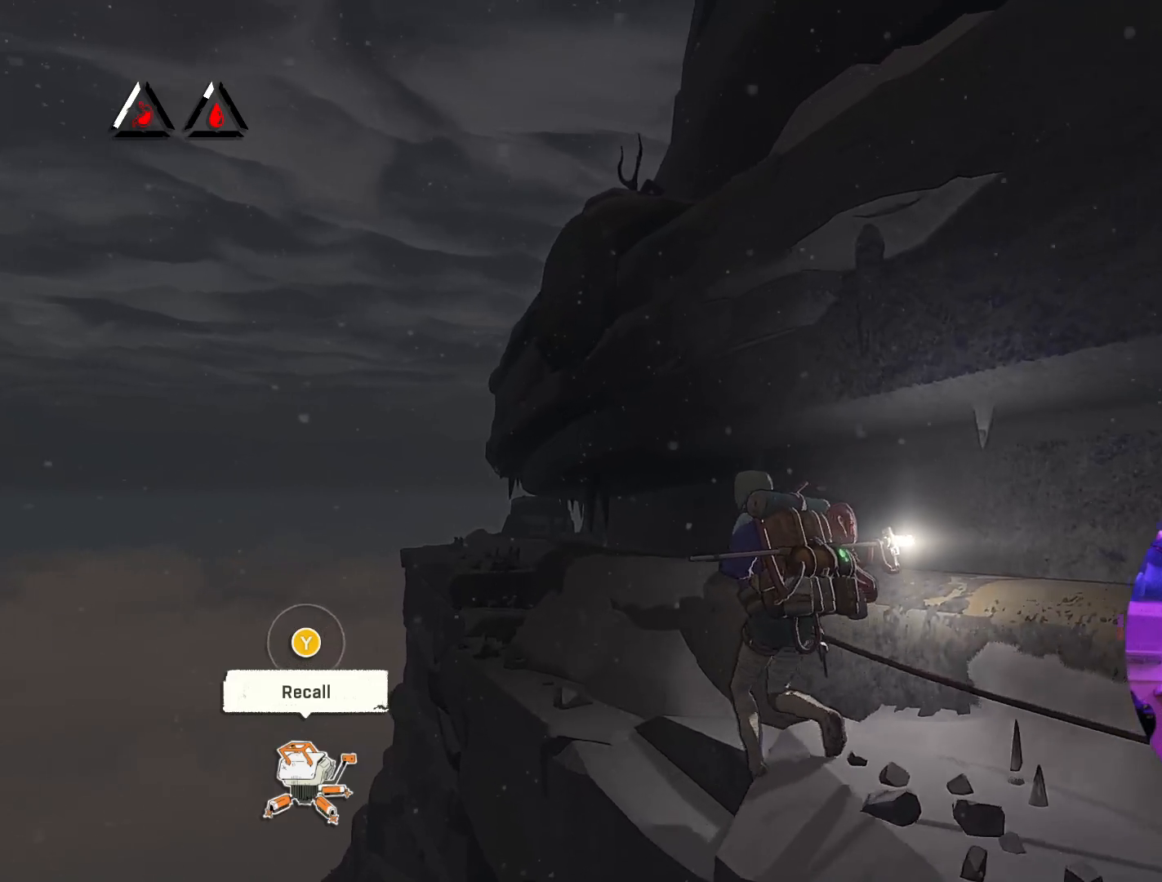
{"buttons": [], "left_stick": "up-left", "right_stick": "center", "events": []}
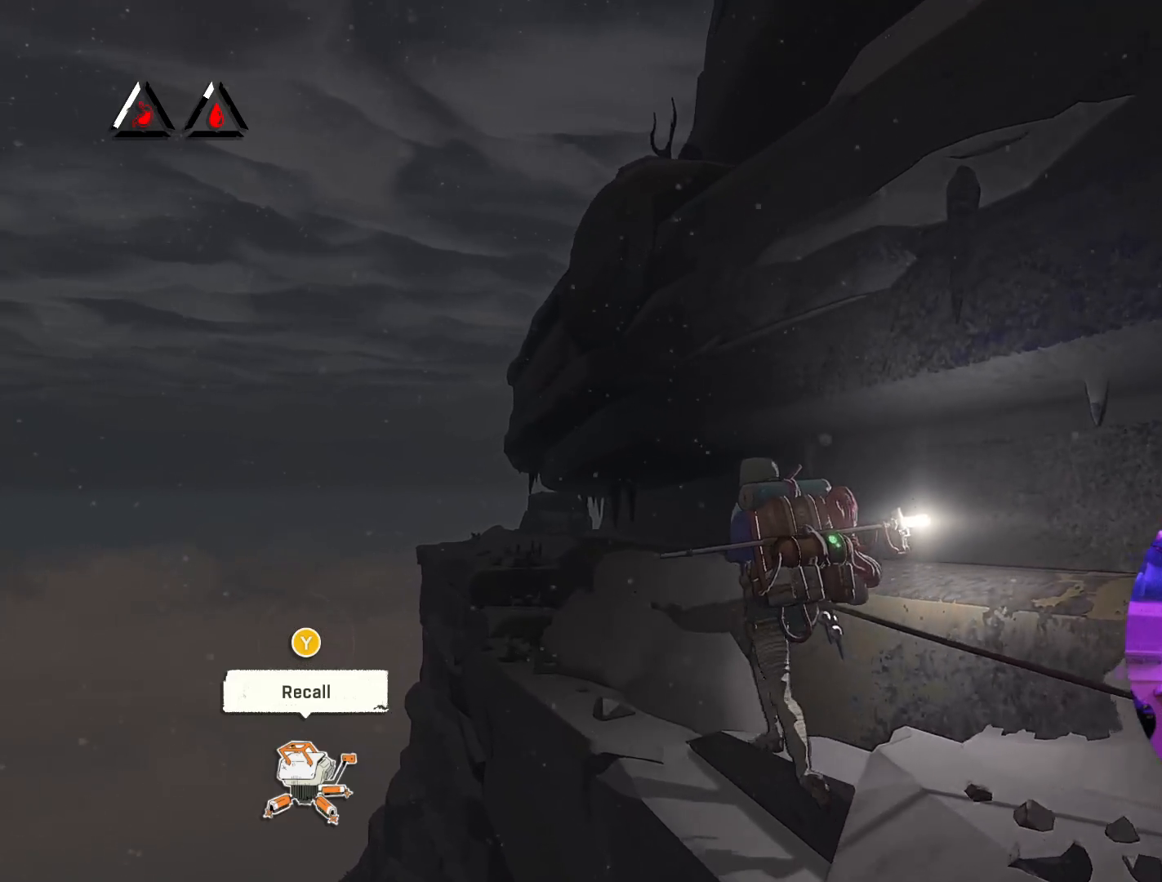
{"buttons": [], "left_stick": "up-left", "right_stick": "center", "events": []}